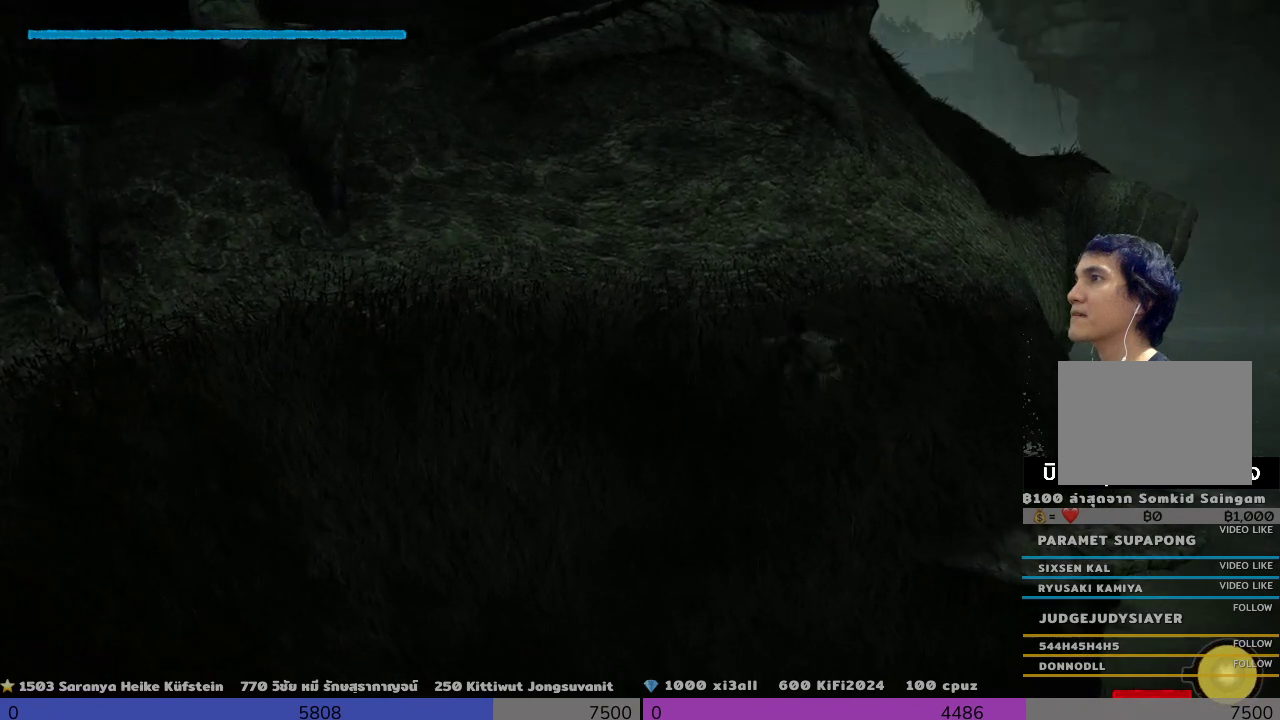
Gameplay with a controller (PlayStation layout); each line is a JSON object with the inputs held at the frame after it. "events" lists button and stick changes between this image and that frame as [ms after this image, input, new state], when the widget could be followed in between. Not read: R3.
{"buttons": ["R2"], "left_stick": "up-left", "right_stick": "center", "events": [[333, "left_stick", "up-left"]]}
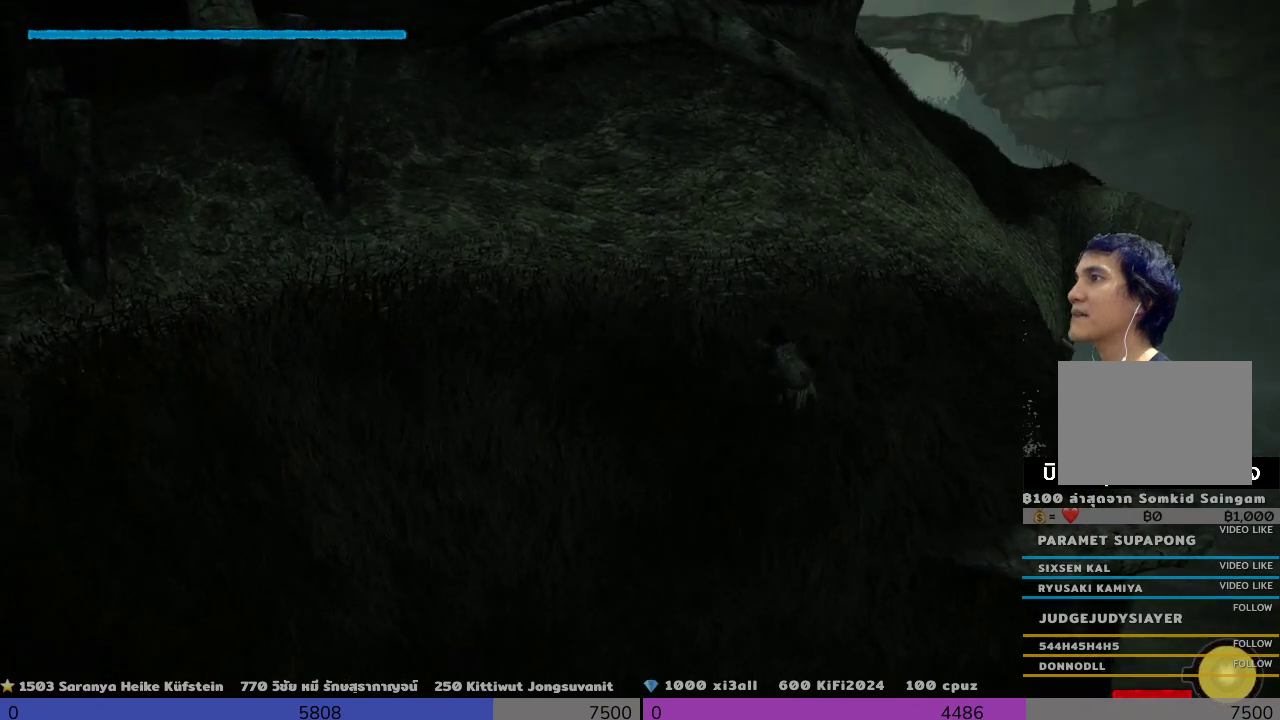
{"buttons": ["R2"], "left_stick": "left", "right_stick": "center", "events": [[500, "left_stick", "left"]]}
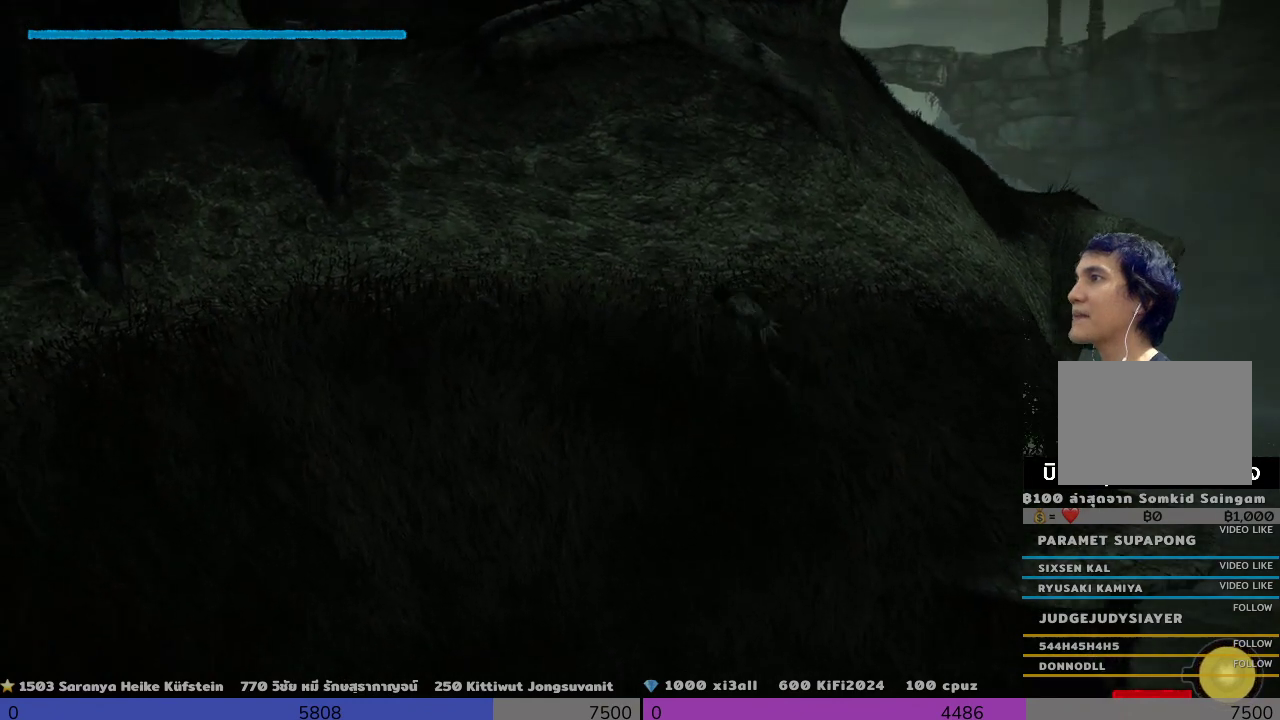
{"buttons": ["R2"], "left_stick": "left", "right_stick": "center", "events": []}
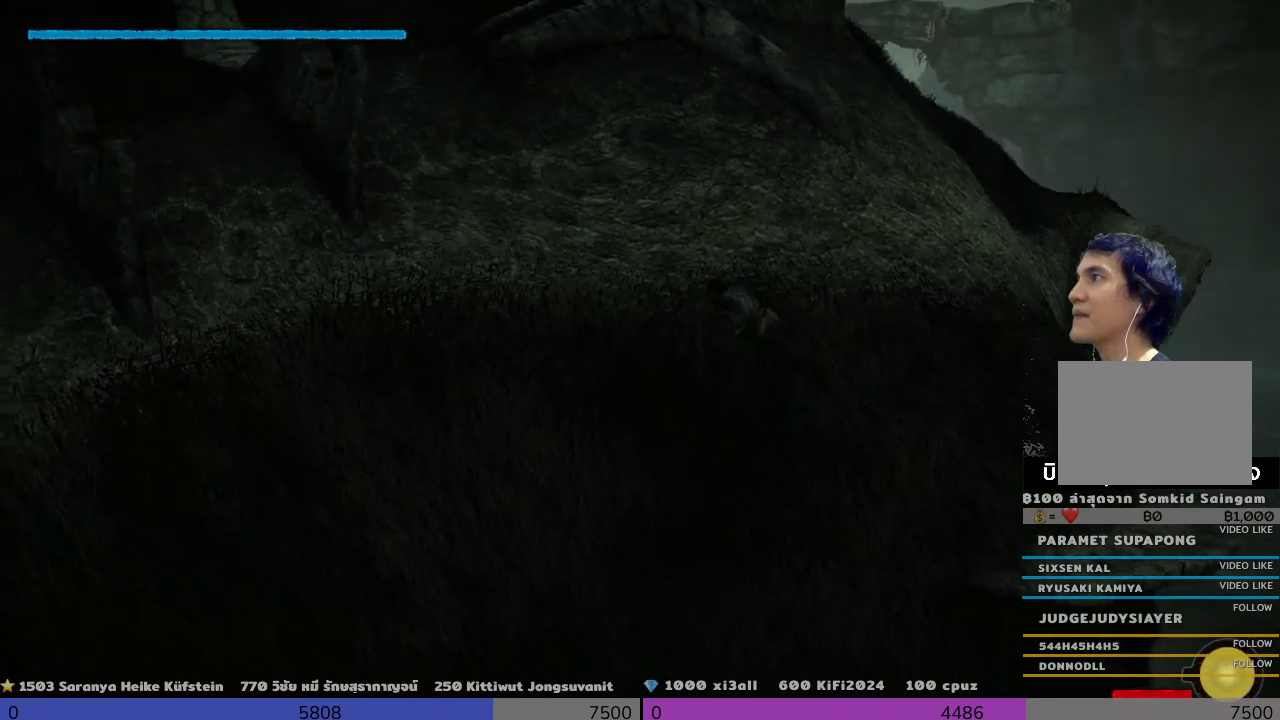
{"buttons": ["R2"], "left_stick": "left", "right_stick": "center", "events": []}
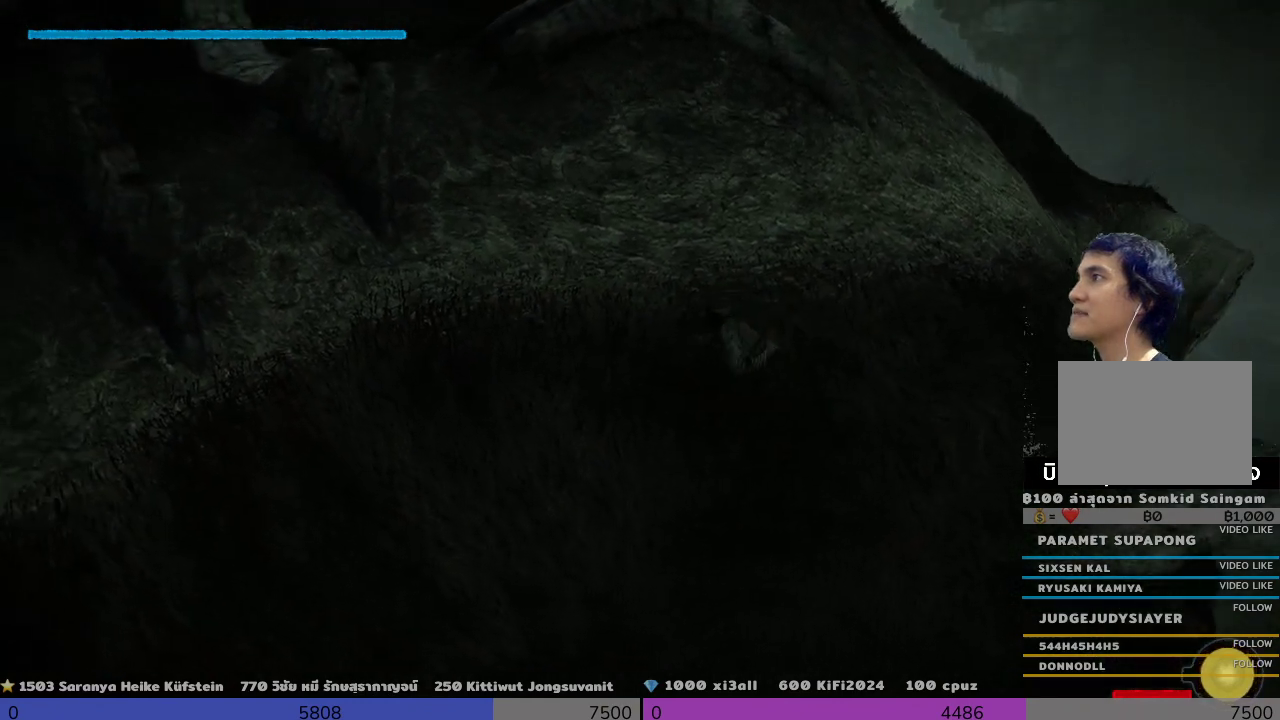
{"buttons": ["R2"], "left_stick": "left", "right_stick": "center", "events": []}
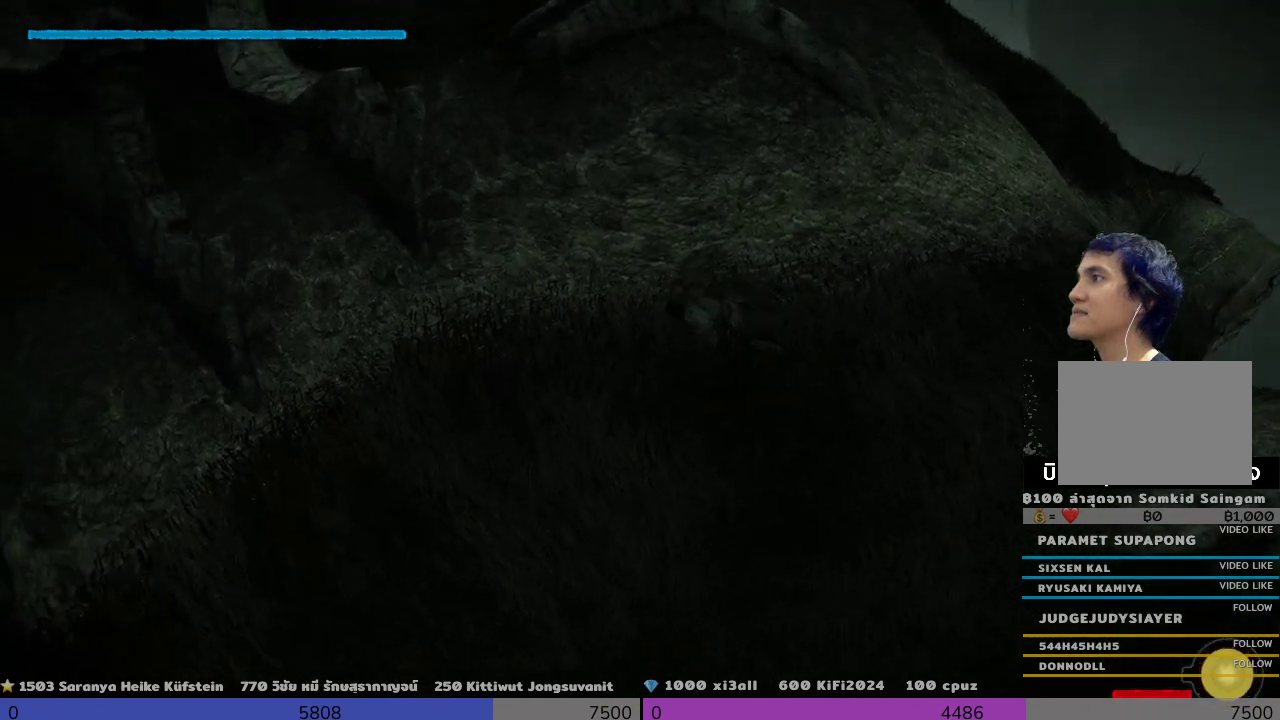
{"buttons": ["R2"], "left_stick": "left", "right_stick": "center", "events": []}
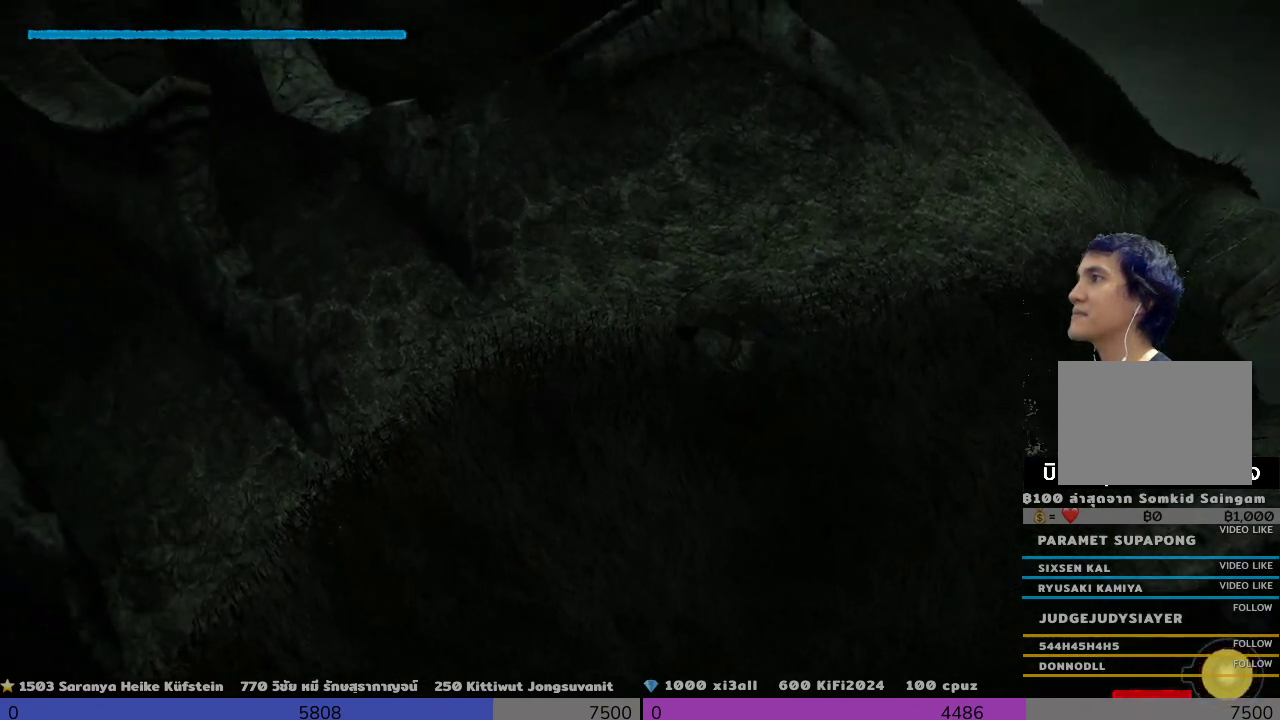
{"buttons": ["R2"], "left_stick": "left", "right_stick": "center", "events": []}
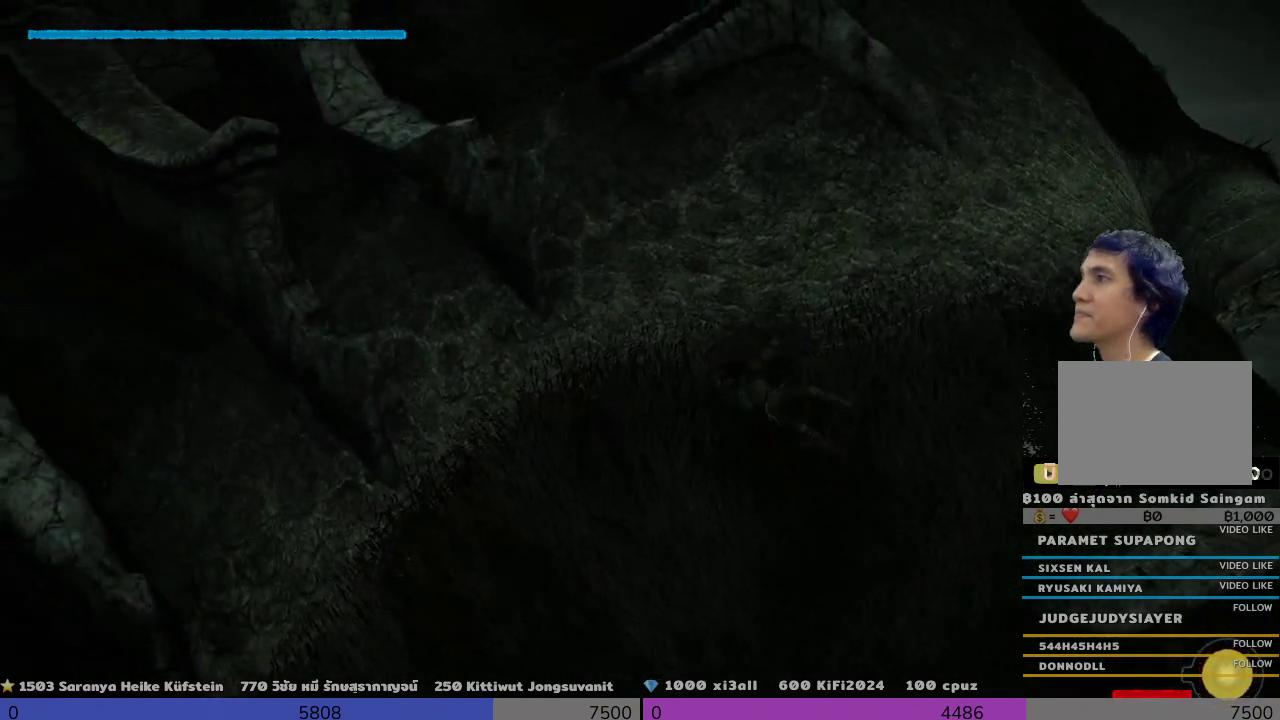
{"buttons": ["R2"], "left_stick": "down-left", "right_stick": "center", "events": [[500, "left_stick", "down-left"]]}
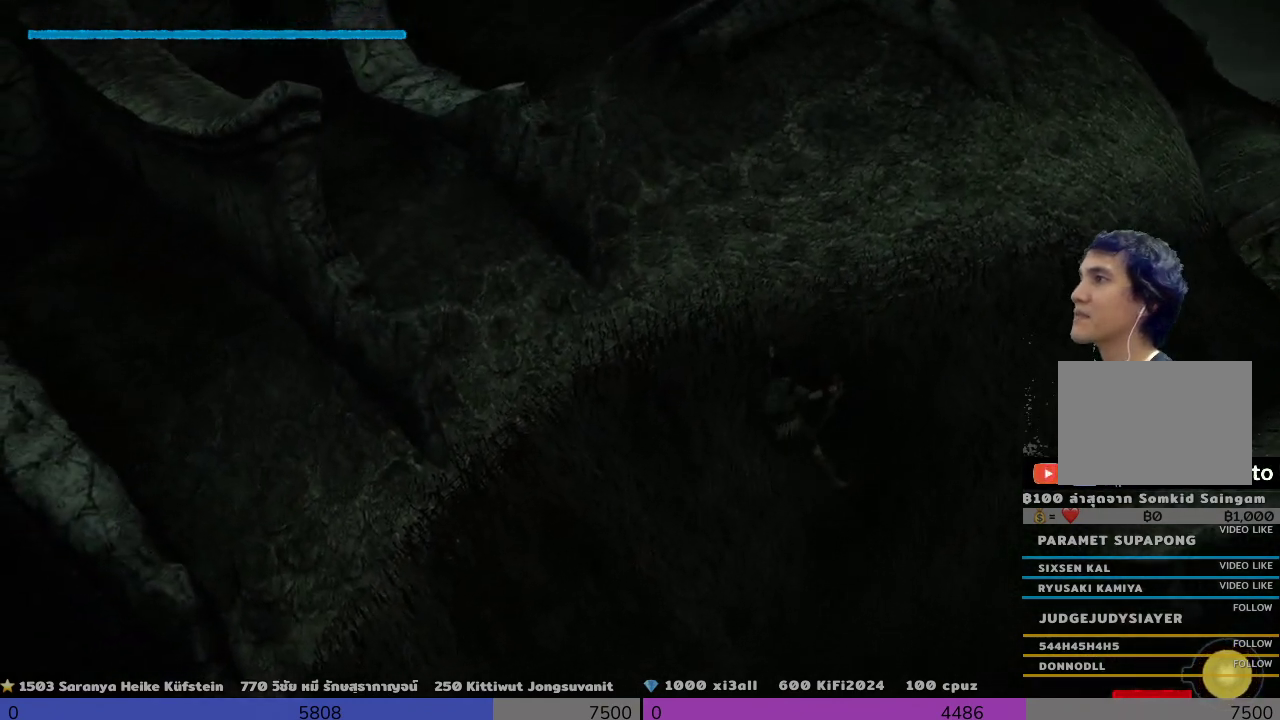
{"buttons": ["R2"], "left_stick": "down-left", "right_stick": "center", "events": []}
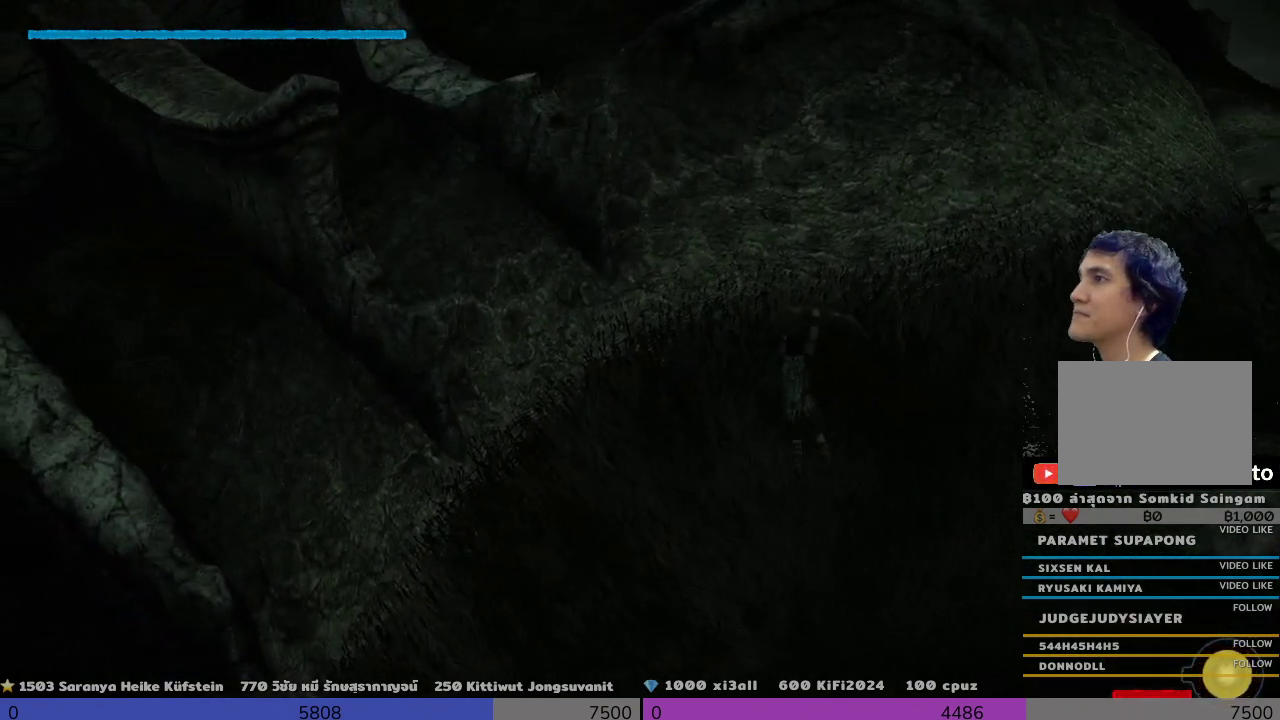
{"buttons": ["R2"], "left_stick": "down-left", "right_stick": "center", "events": []}
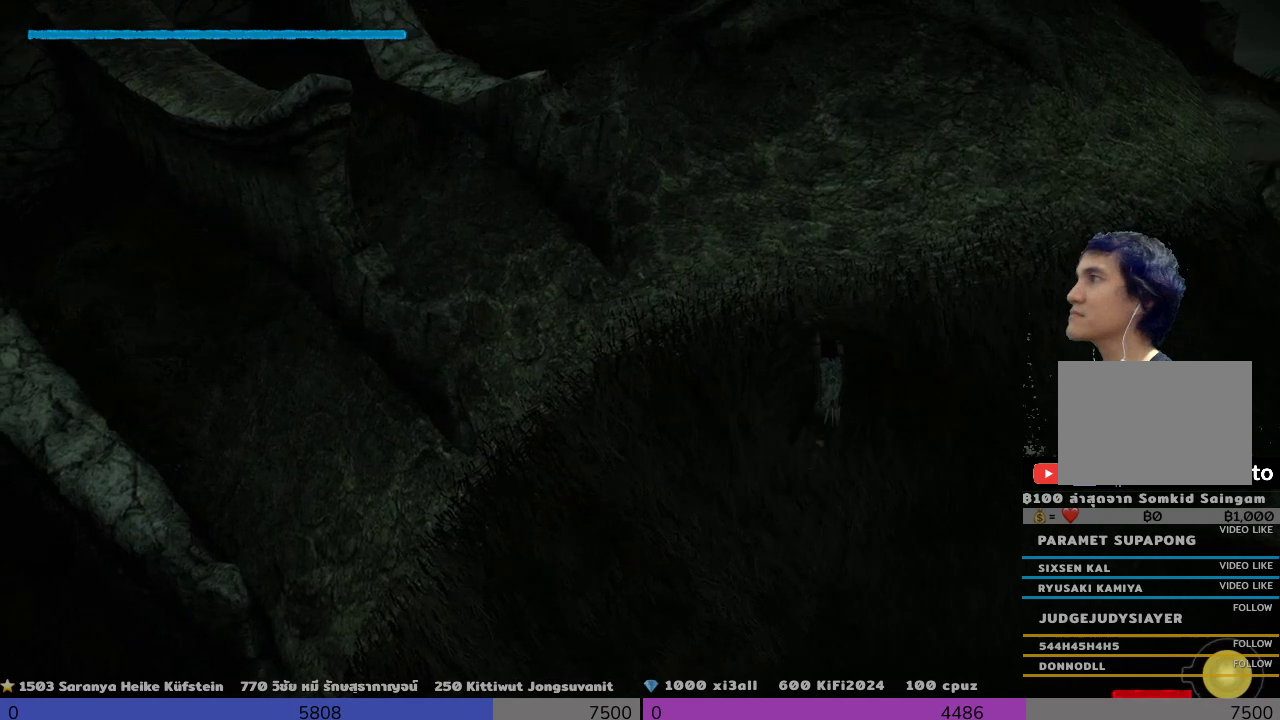
{"buttons": ["R2"], "left_stick": "down-left", "right_stick": "center", "events": []}
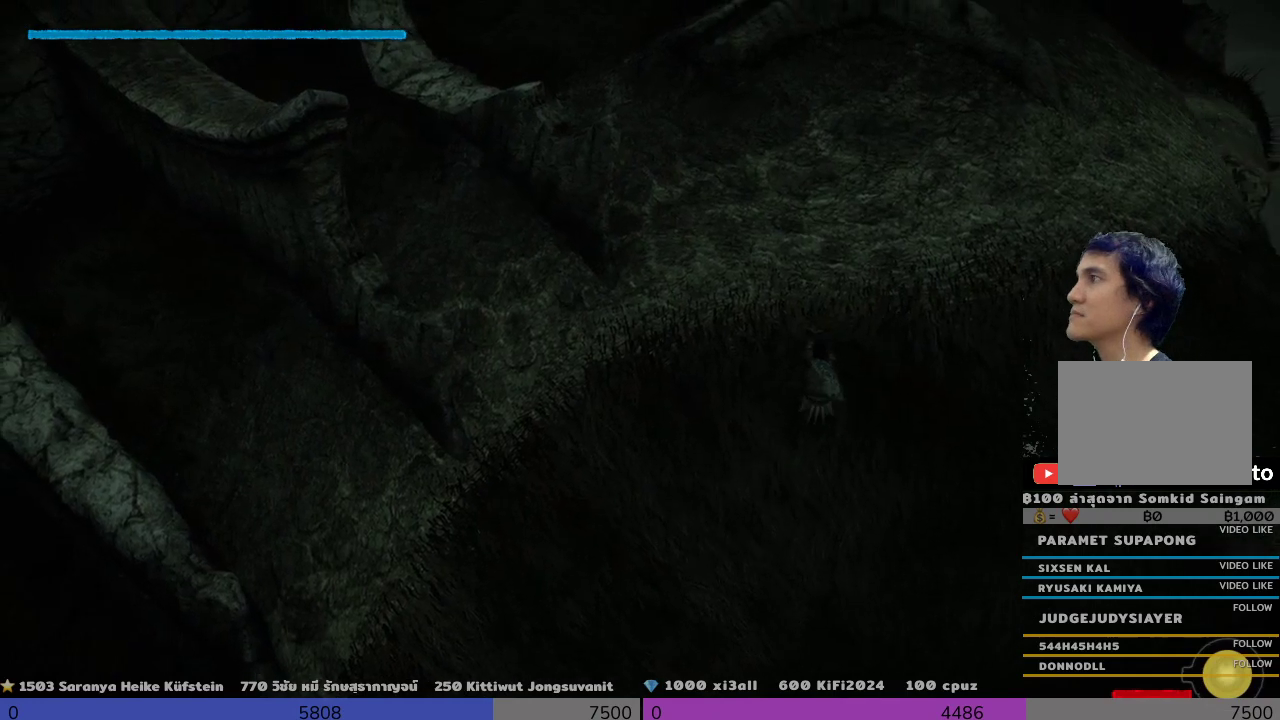
{"buttons": ["R2"], "left_stick": "down-left", "right_stick": "center", "events": []}
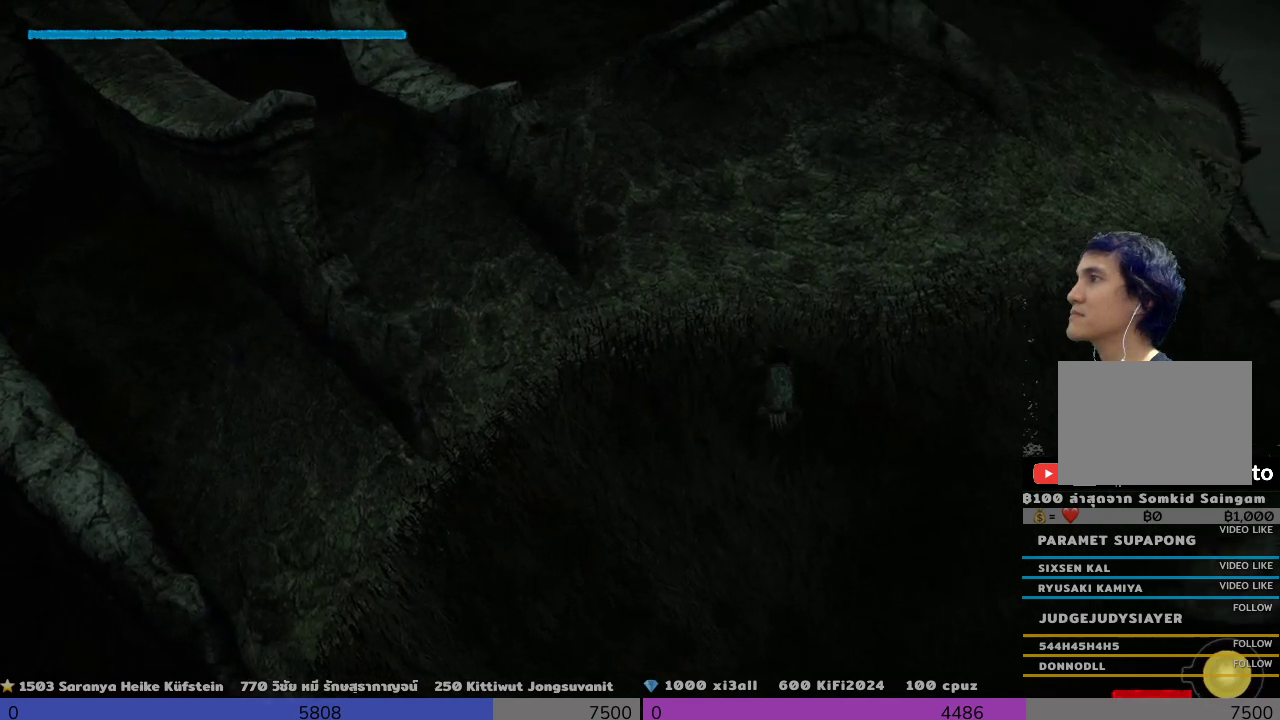
{"buttons": ["R2"], "left_stick": "down-left", "right_stick": "center", "events": []}
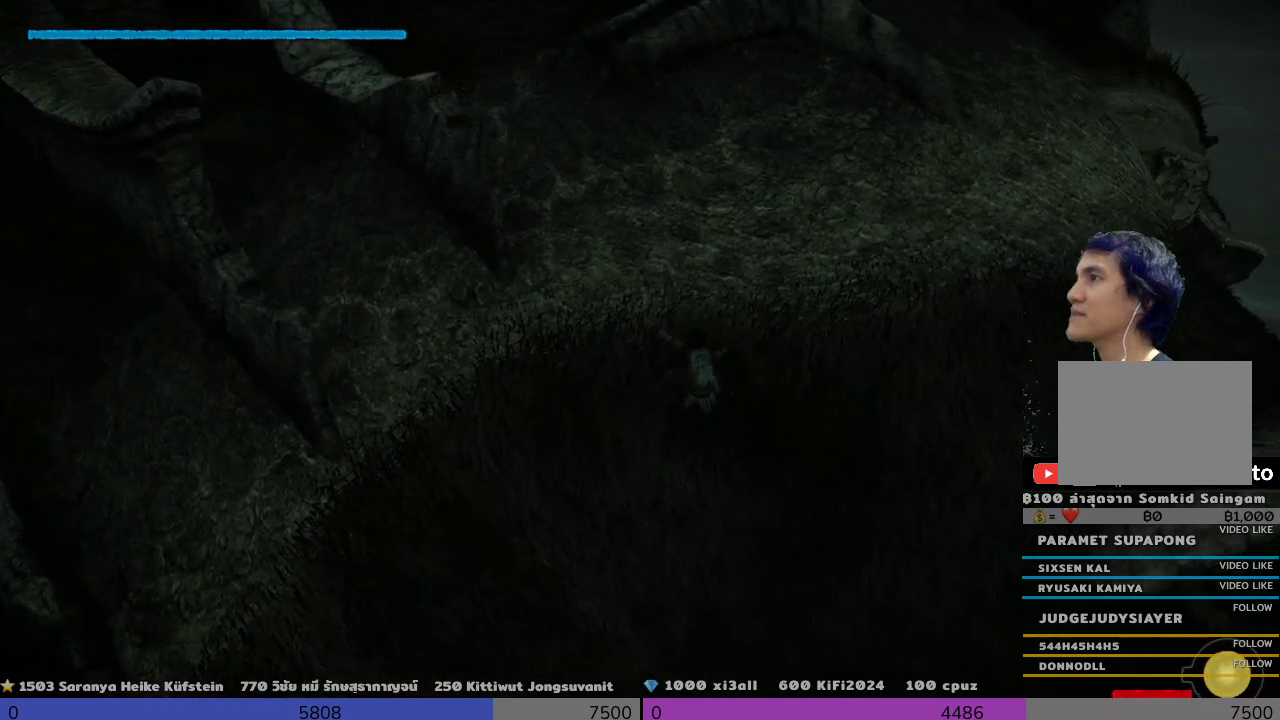
{"buttons": ["R2"], "left_stick": "right", "right_stick": "center", "events": [[500, "left_stick", "right"]]}
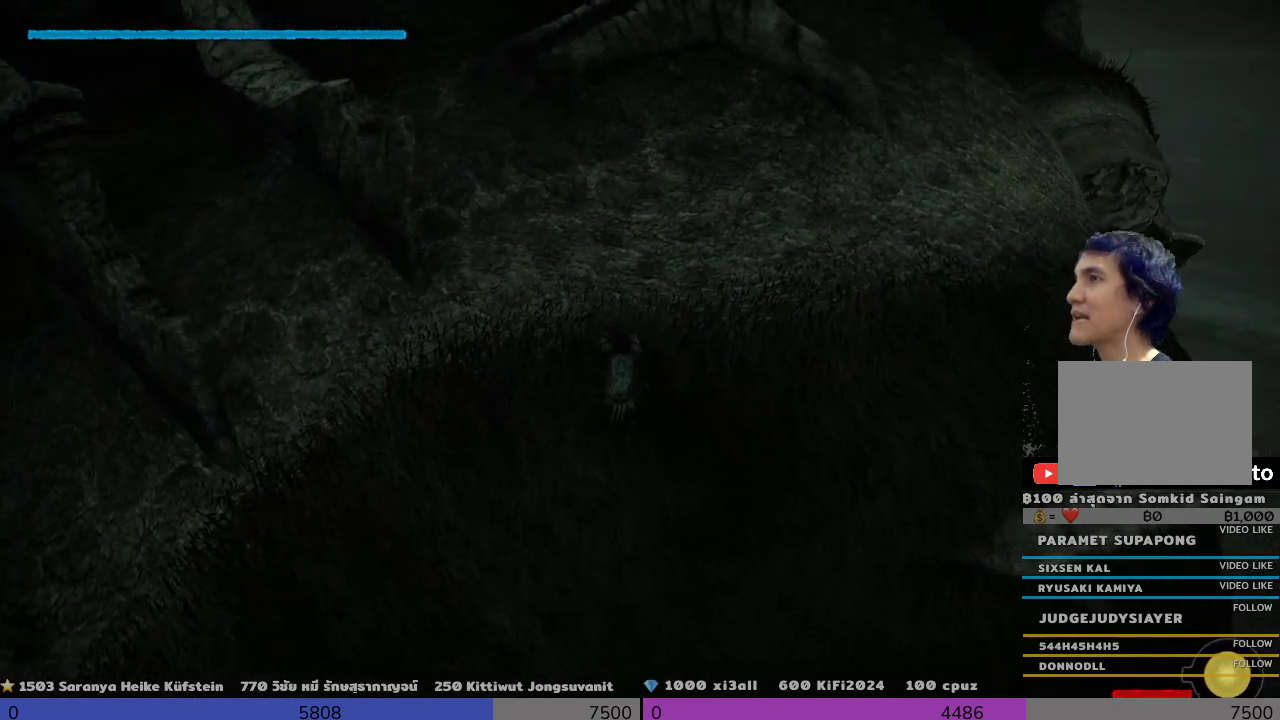
{"buttons": ["R2"], "left_stick": "down-right", "right_stick": "center", "events": [[500, "left_stick", "down-right"]]}
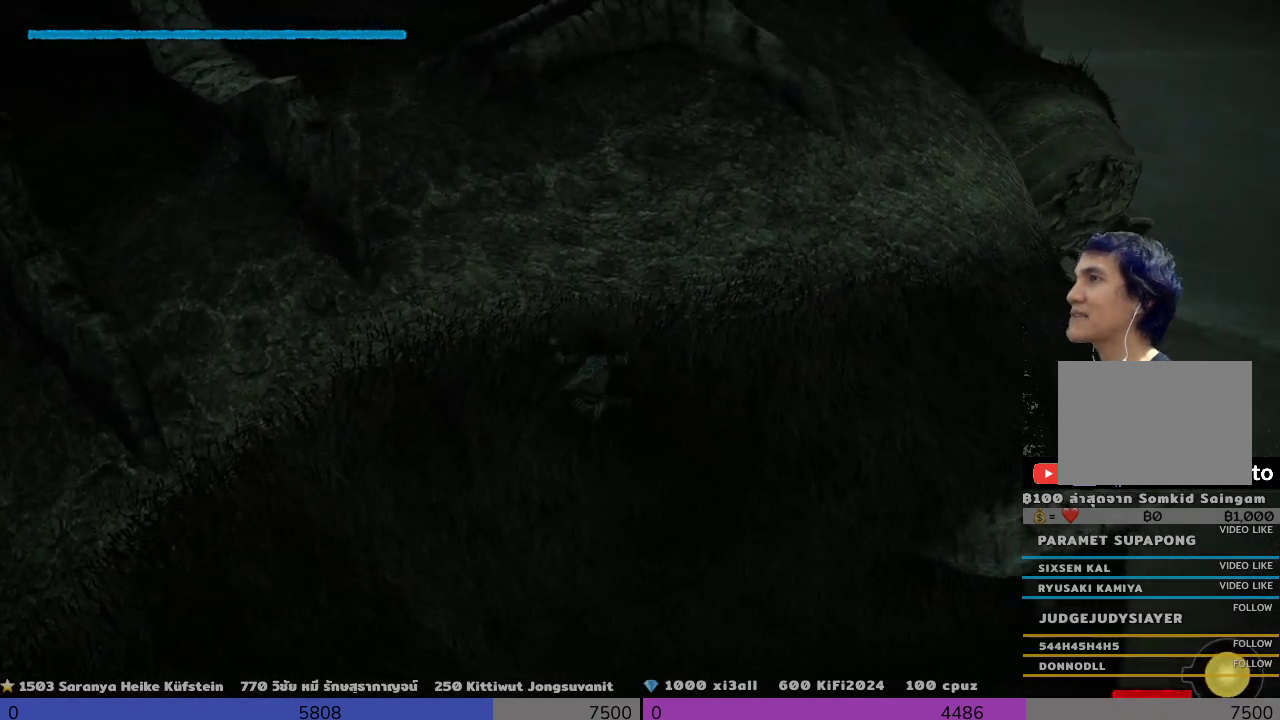
{"buttons": ["R2"], "left_stick": "down-right", "right_stick": "center", "events": []}
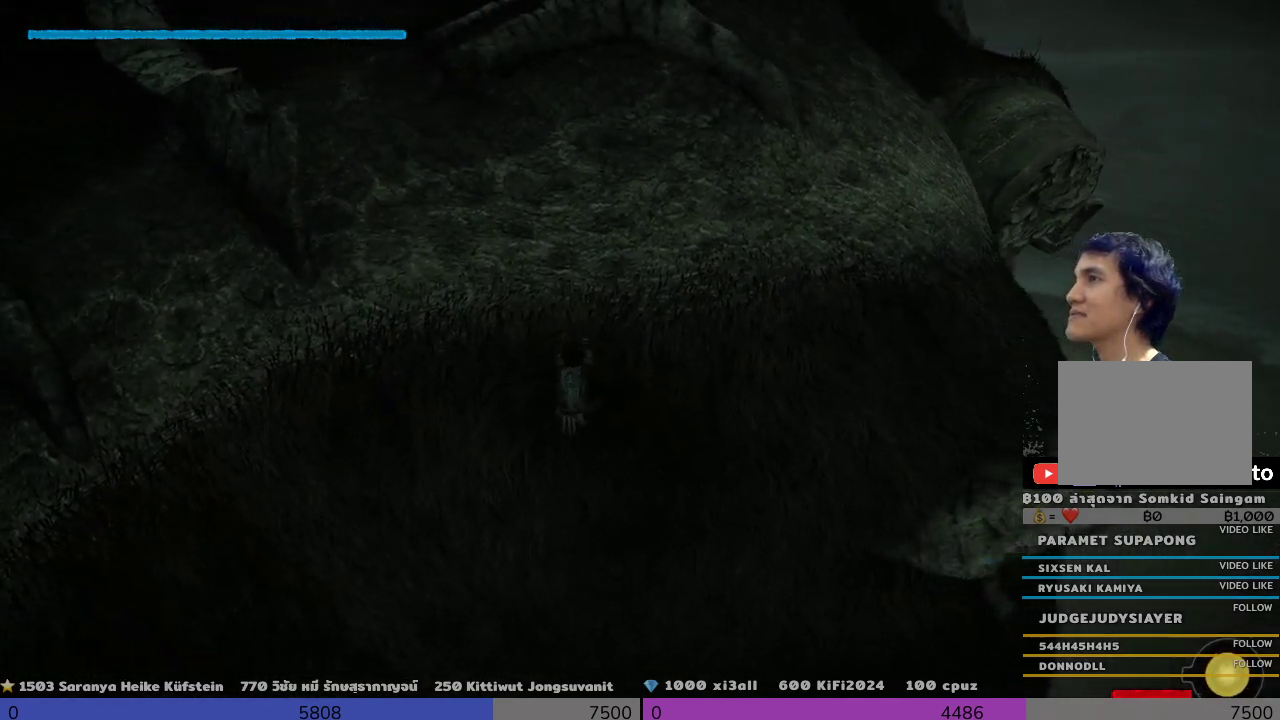
{"buttons": ["R2"], "left_stick": "right", "right_stick": "center", "events": [[333, "left_stick", "right"]]}
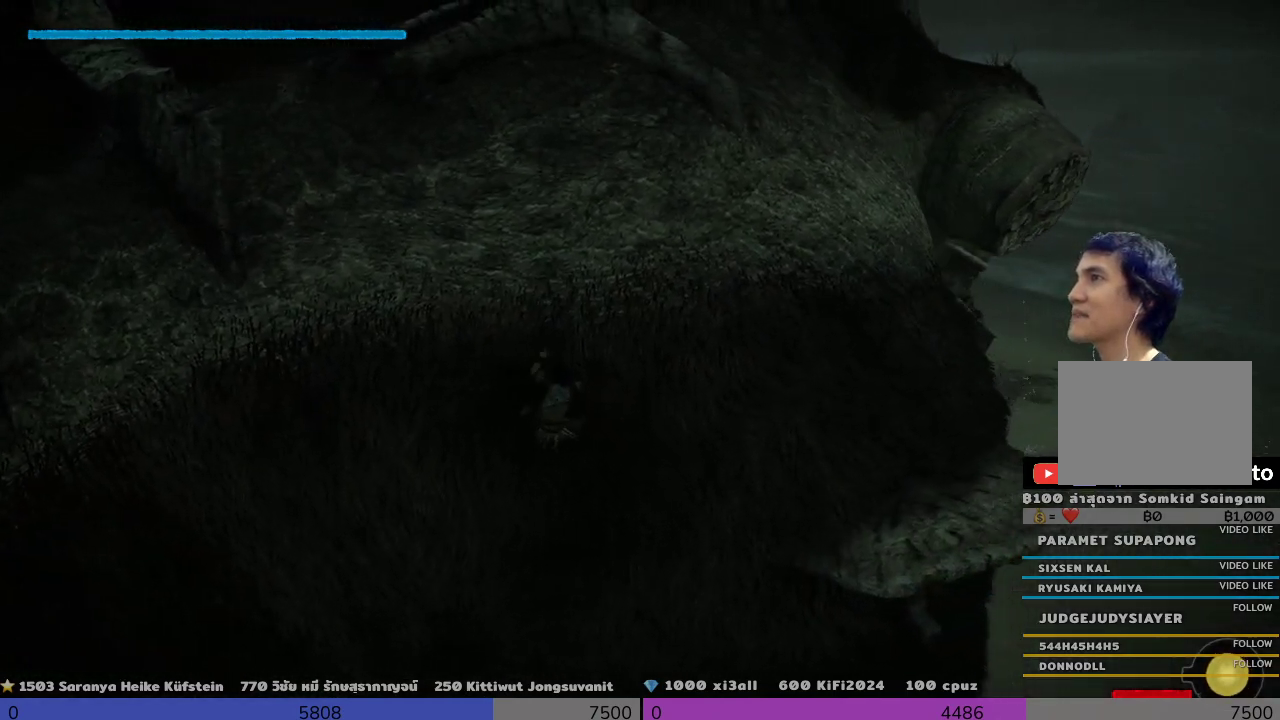
{"buttons": ["R2"], "left_stick": "right", "right_stick": "center", "events": []}
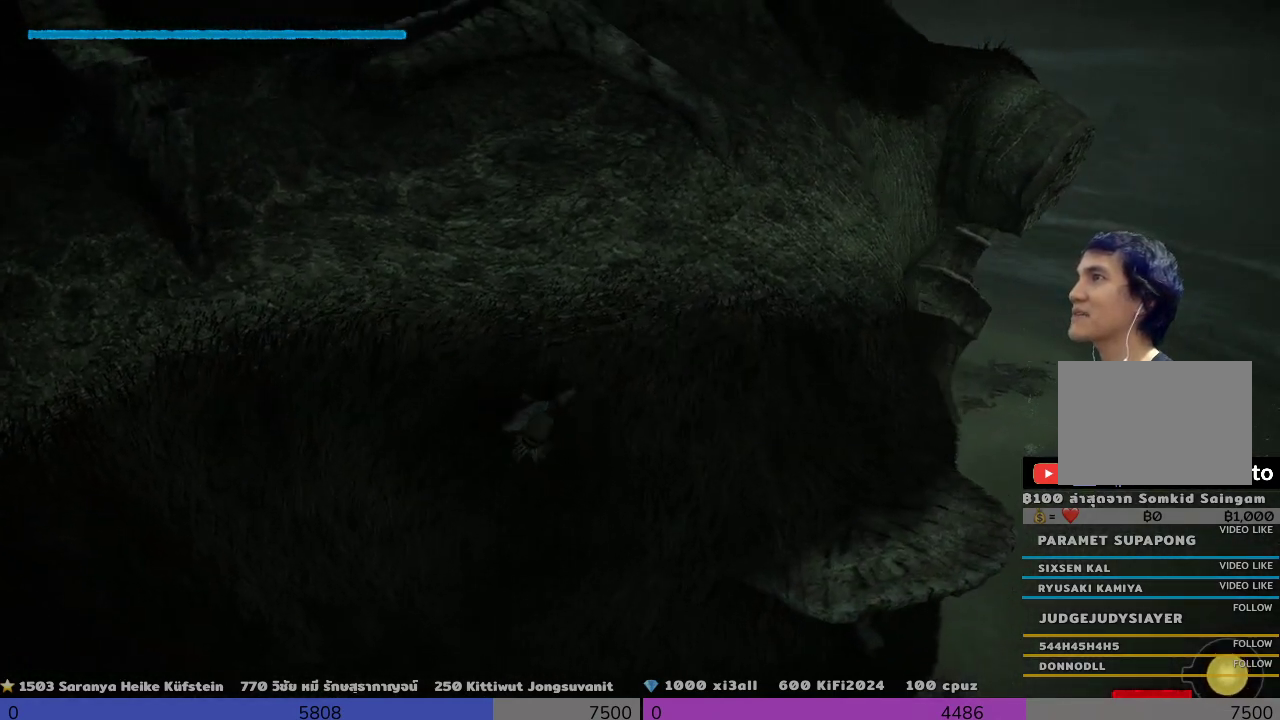
{"buttons": ["R2"], "left_stick": "right", "right_stick": "center", "events": []}
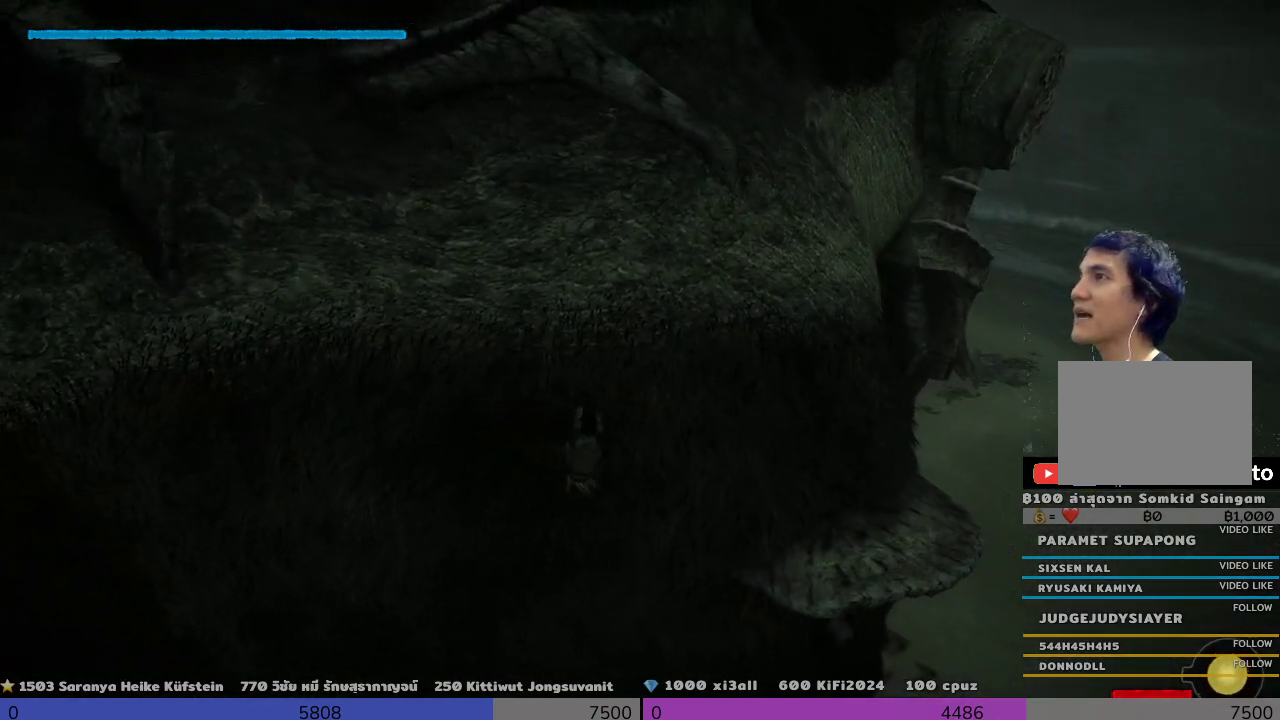
{"buttons": ["R2"], "left_stick": "right", "right_stick": "center", "events": []}
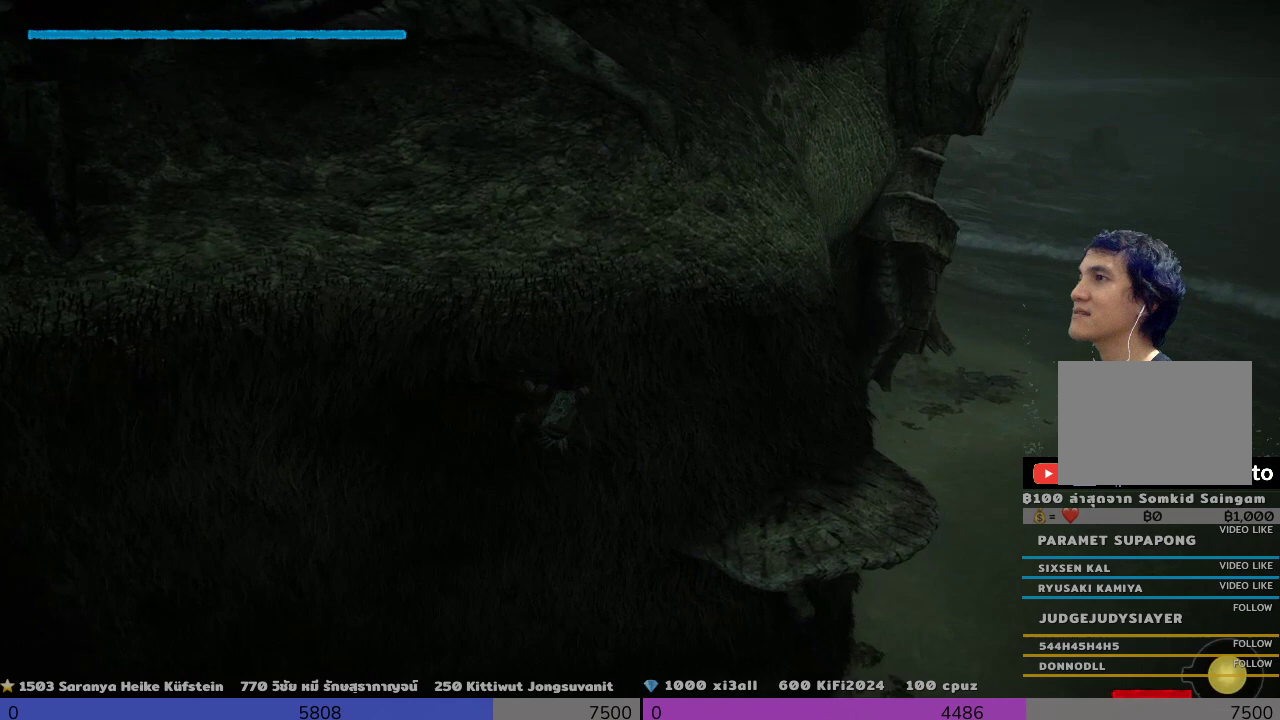
{"buttons": ["R2"], "left_stick": "right", "right_stick": "center", "events": []}
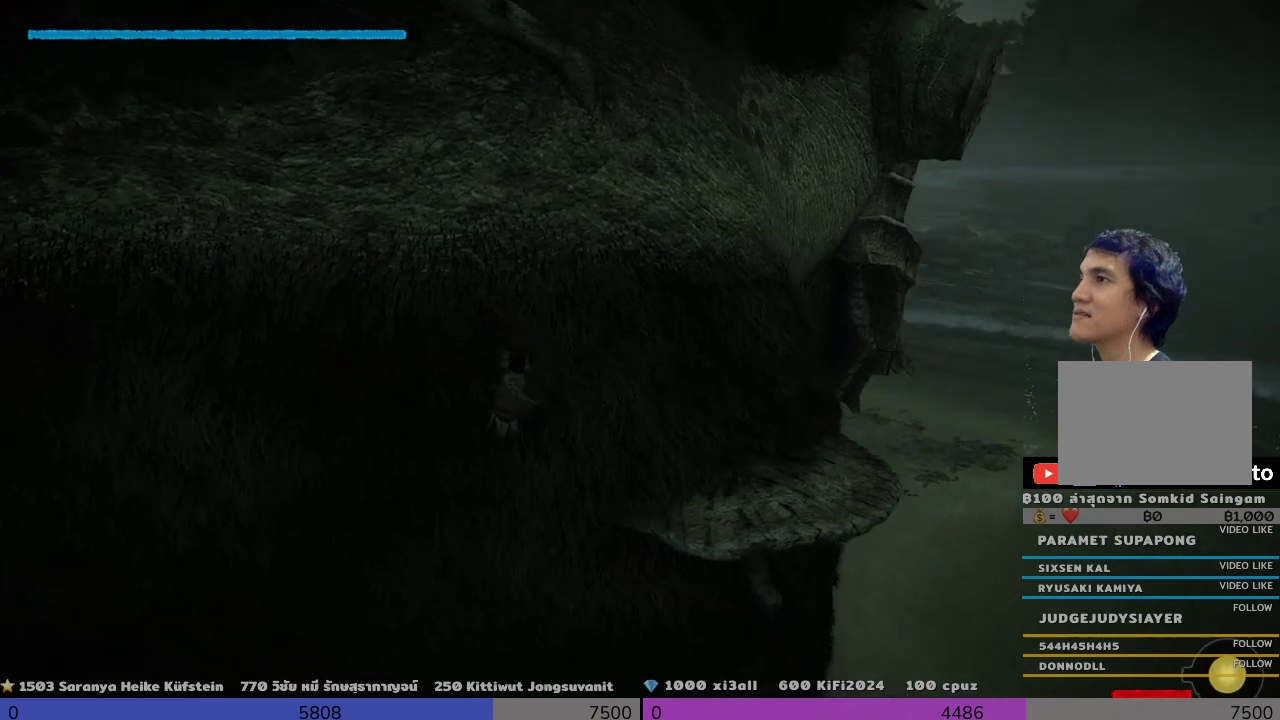
{"buttons": ["R2"], "left_stick": "right", "right_stick": "center", "events": []}
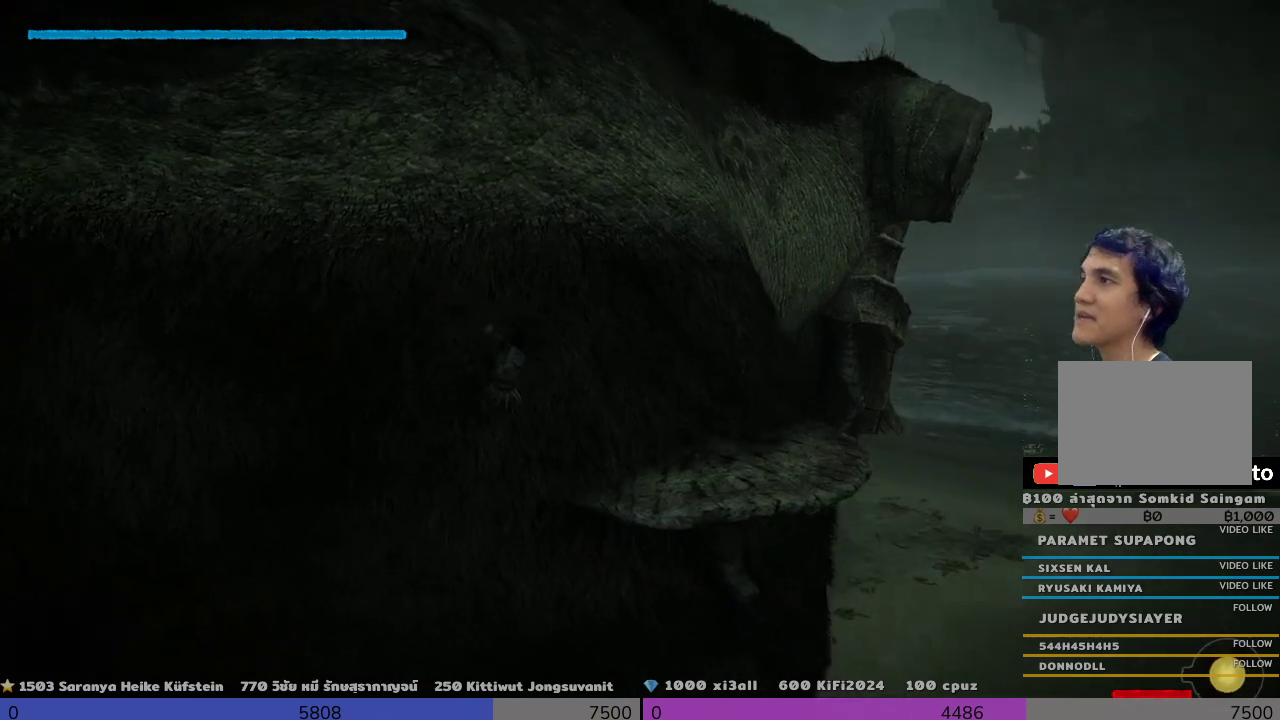
{"buttons": ["R2"], "left_stick": "right", "right_stick": "center", "events": []}
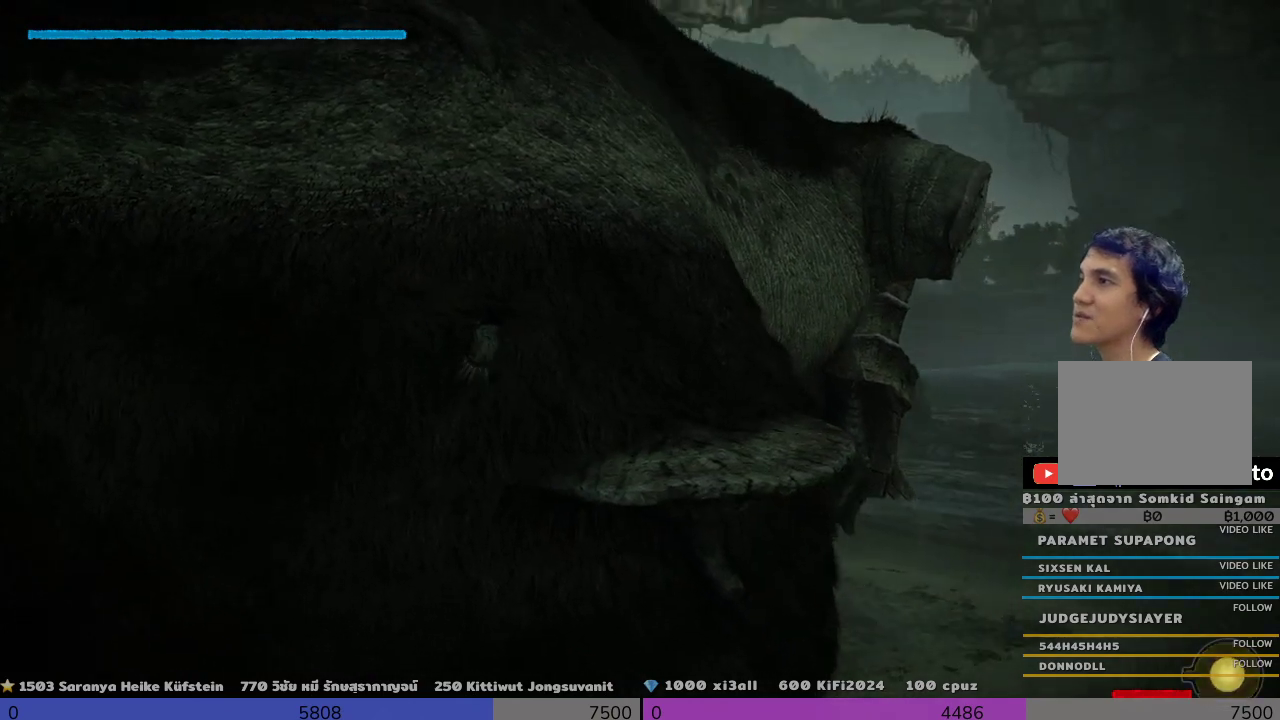
{"buttons": ["R2"], "left_stick": "right", "right_stick": "center", "events": []}
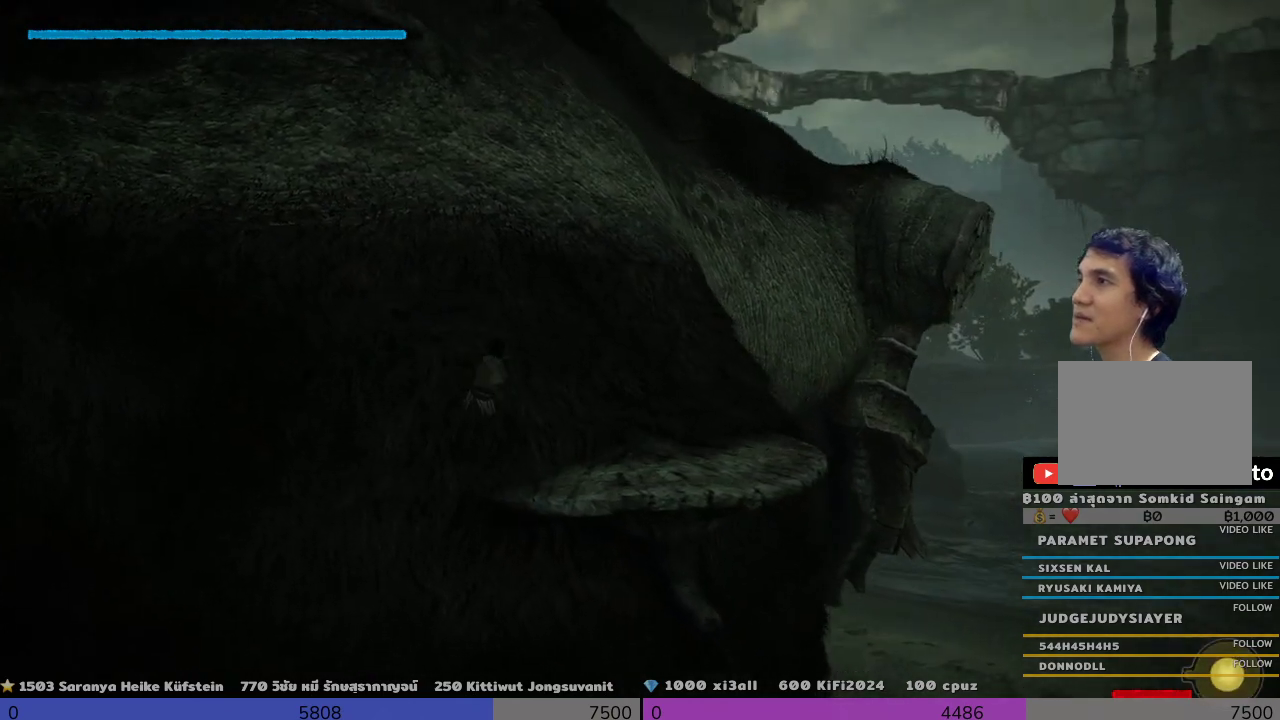
{"buttons": ["R2"], "left_stick": "down-right", "right_stick": "center", "events": [[333, "left_stick", "down-right"]]}
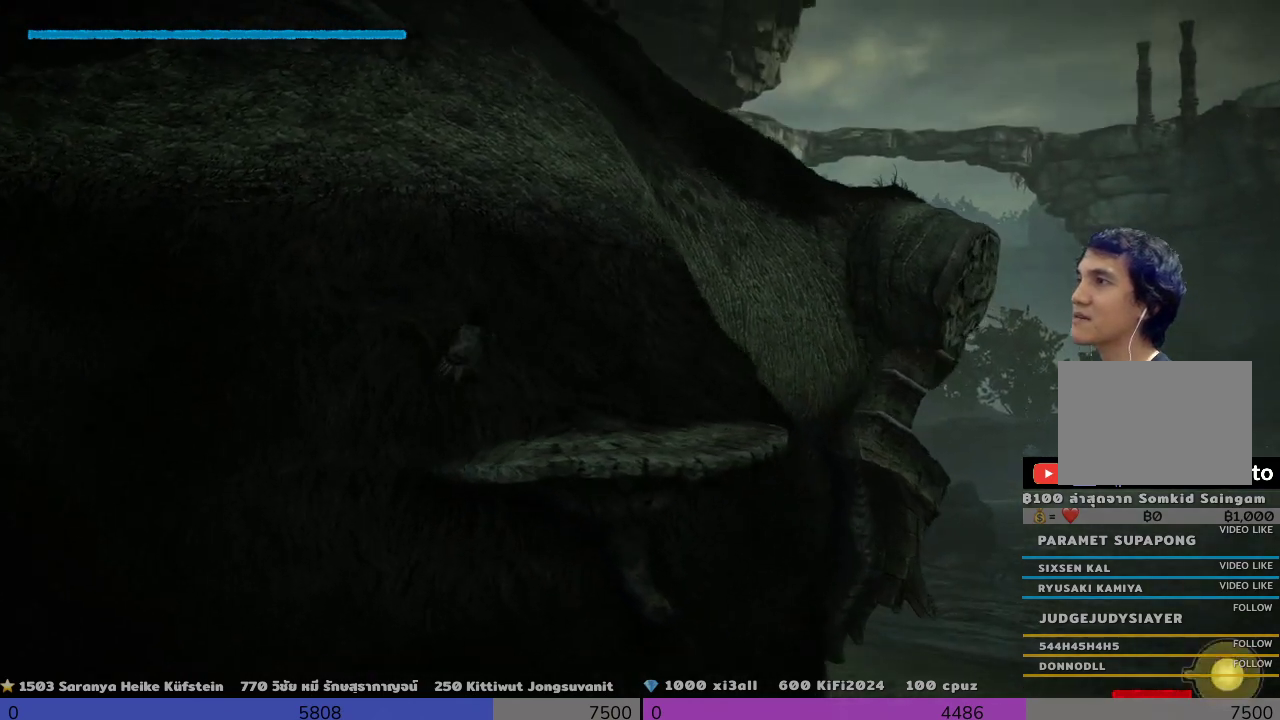
{"buttons": ["R2"], "left_stick": "down-right", "right_stick": "center", "events": []}
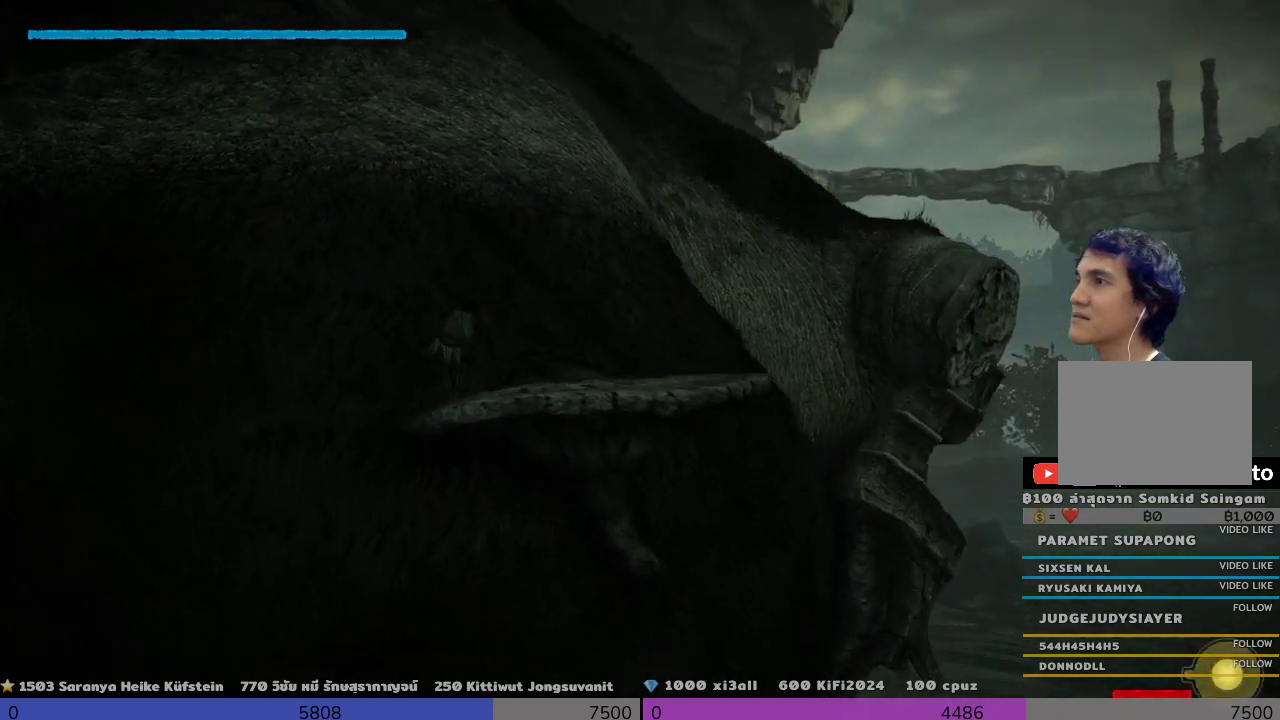
{"buttons": ["R2"], "left_stick": "down-right", "right_stick": "center", "events": []}
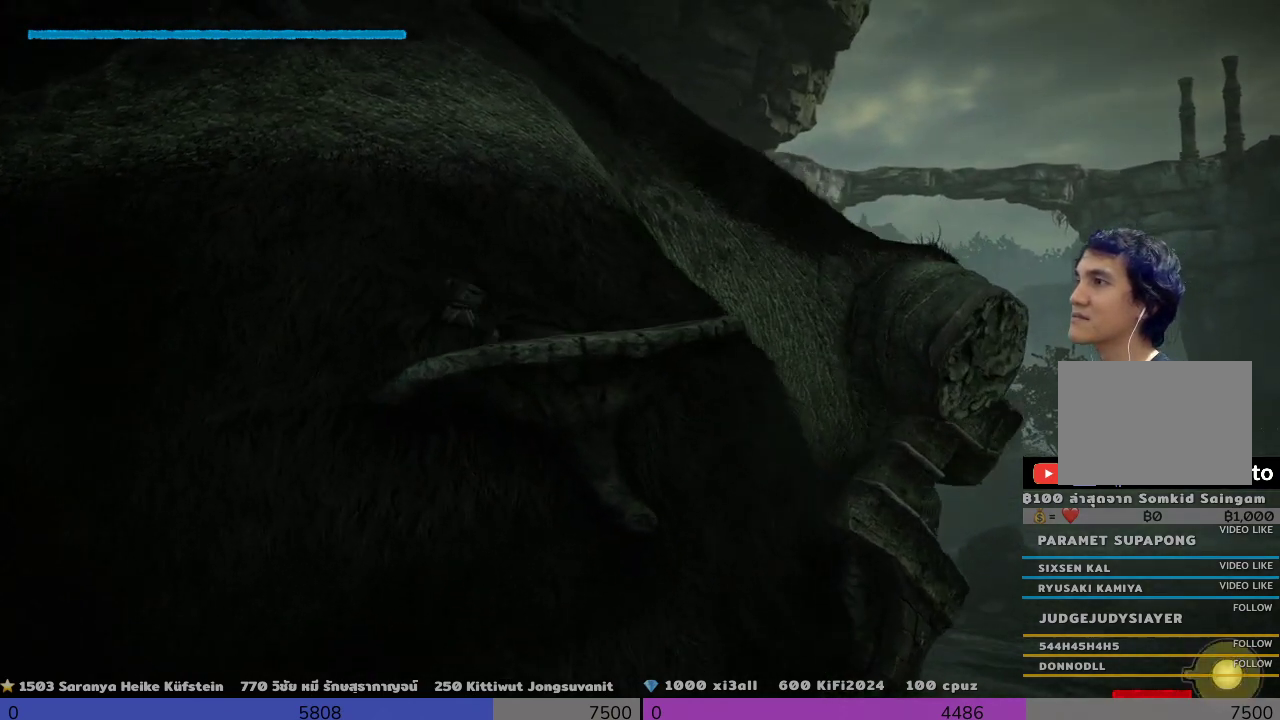
{"buttons": [], "left_stick": "down-right", "right_stick": "center", "events": [[33, "R2", "up"]]}